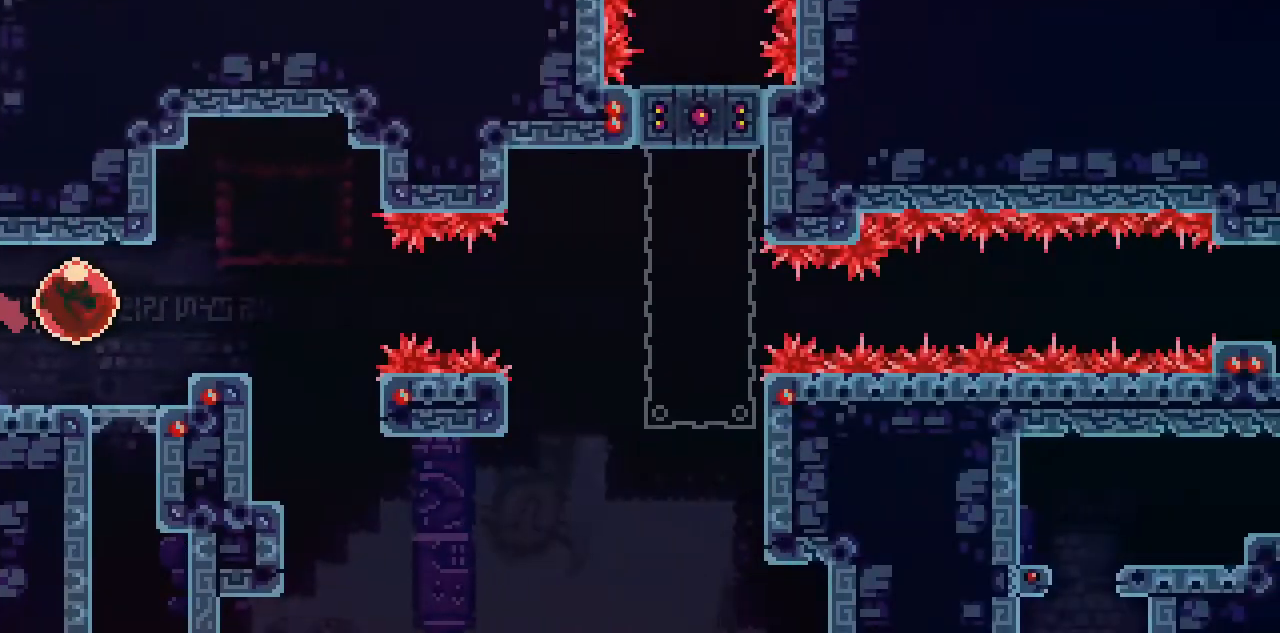
Gameplay with keyboard; each line is a JSON object with the keys held at the frame after it. "events" lists presses ("down") and releases ("up") of "c", "down", "left", "return", "right", "space", "up", "x" and "z" between this image and that frame as [ms after this image, input, new state], when the widget could be followed in between. No other keys are recorded. Mouse input is not recorded.
{"keys": [], "events": []}
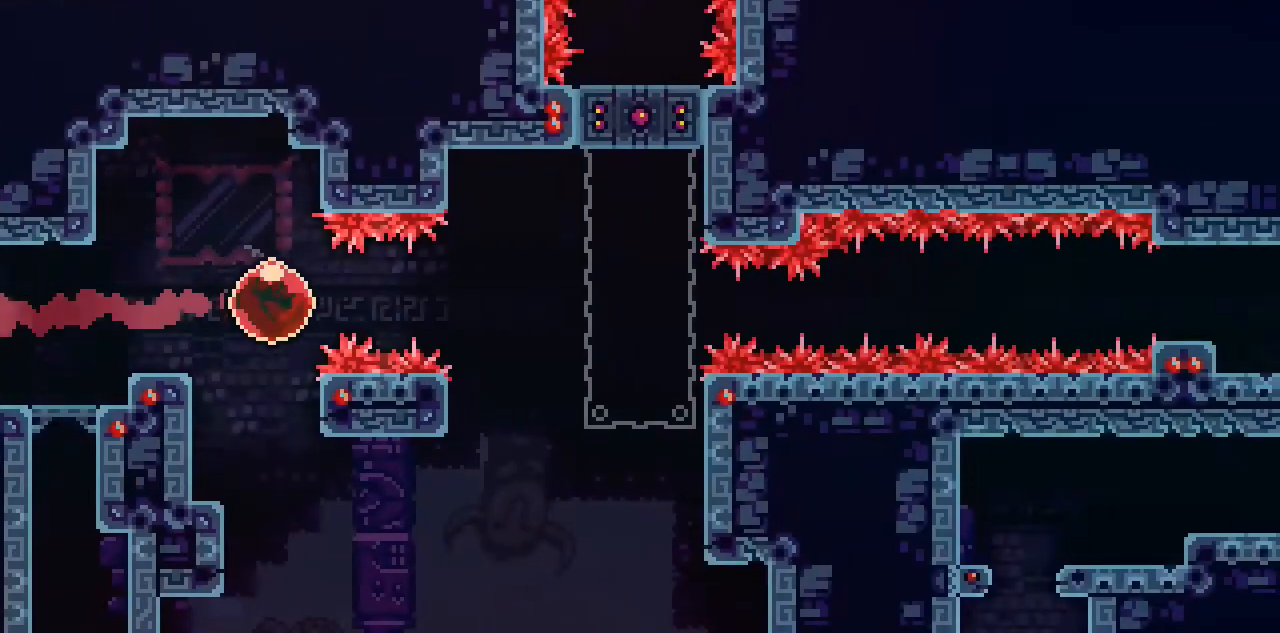
{"keys": [], "events": []}
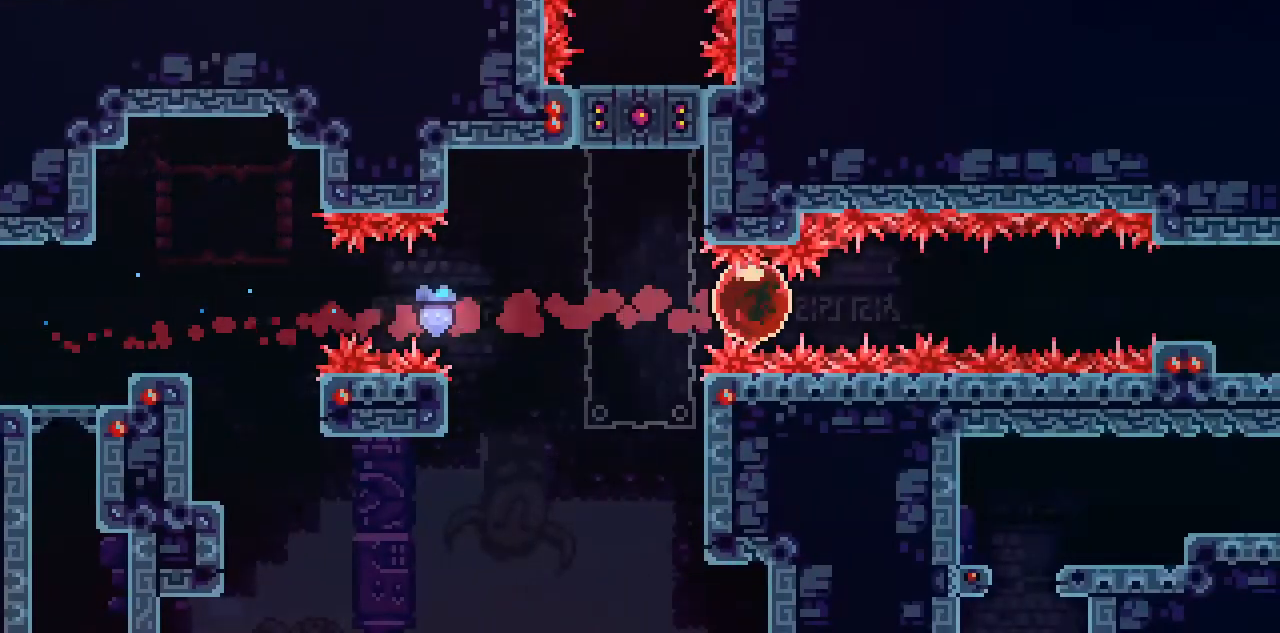
{"keys": [], "events": []}
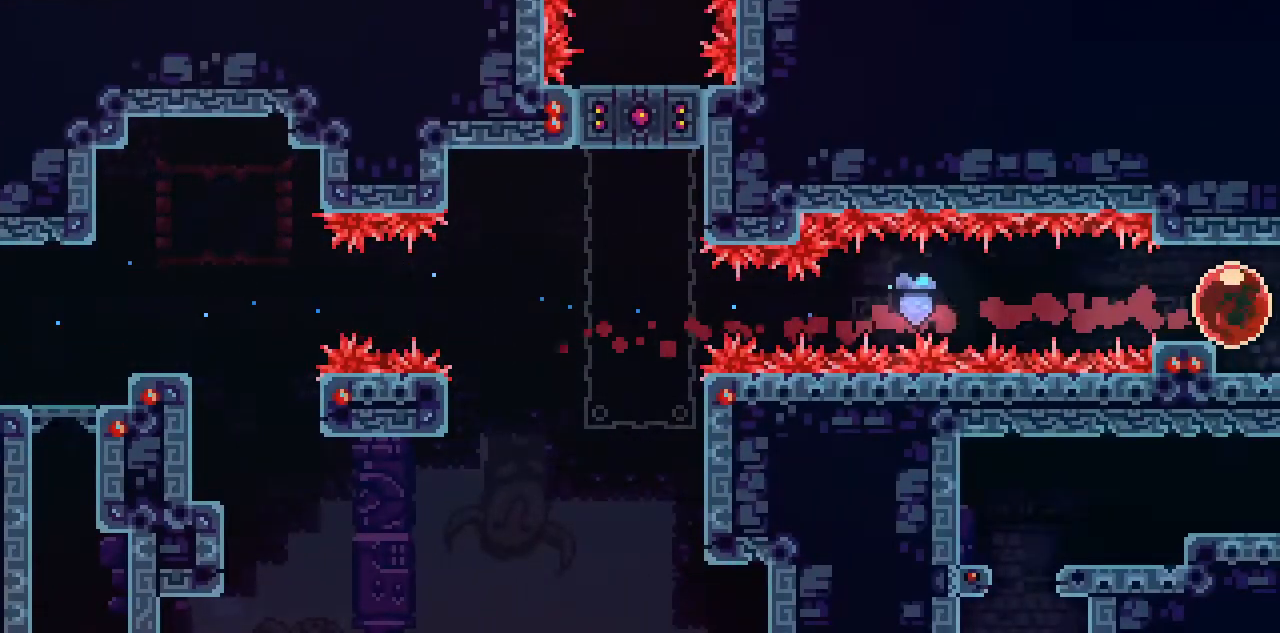
{"keys": [], "events": []}
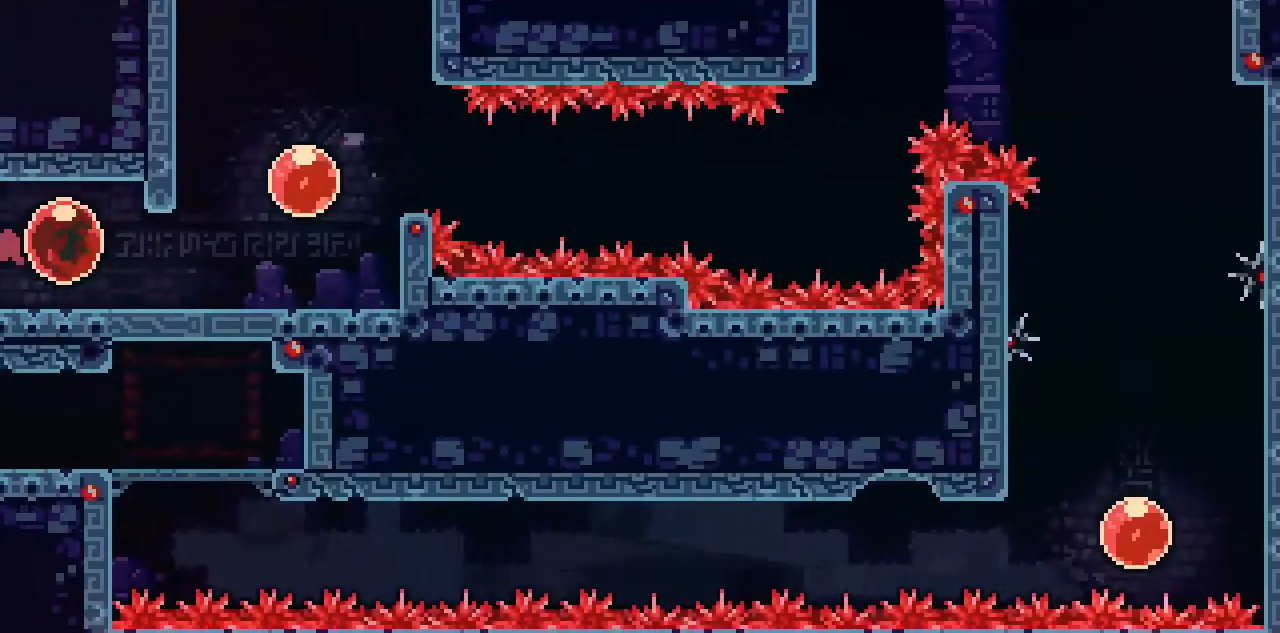
{"keys": ["up"], "events": [[467, "up", "down"]]}
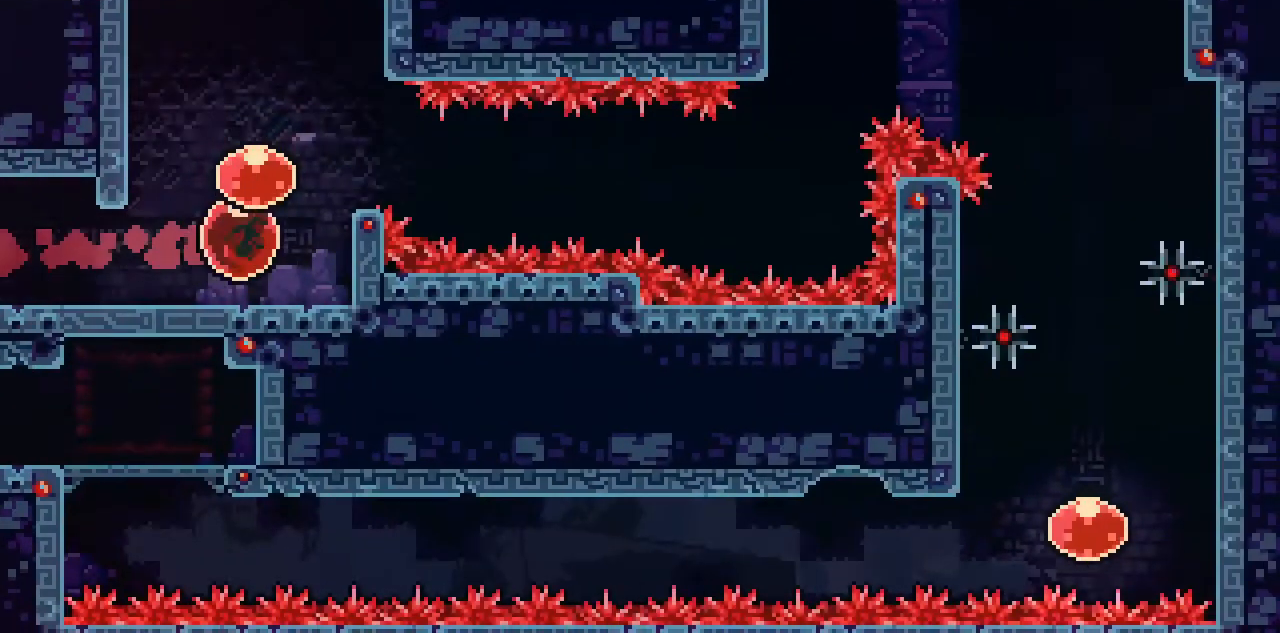
{"keys": ["right"], "events": [[17, "x", "down"], [117, "right", "down"], [117, "x", "up"], [150, "up", "up"], [150, "x", "down"], [250, "x", "up"]]}
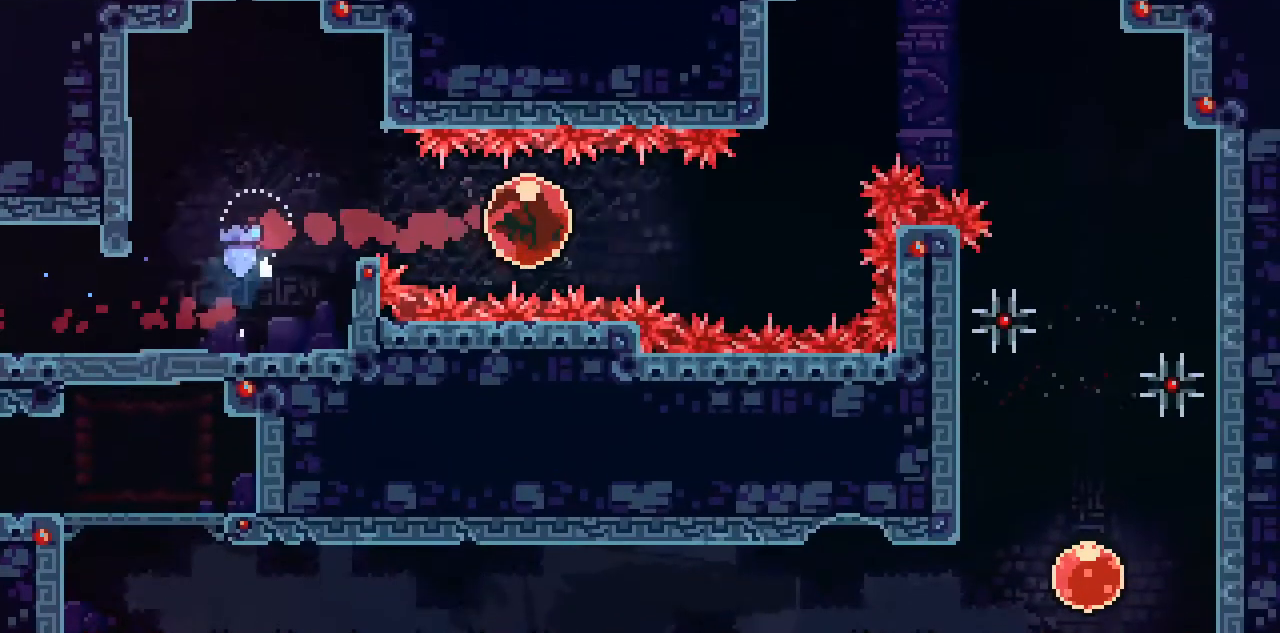
{"keys": [], "events": [[250, "up", "down"], [317, "right", "up"], [317, "x", "down"], [450, "up", "up"], [450, "x", "up"]]}
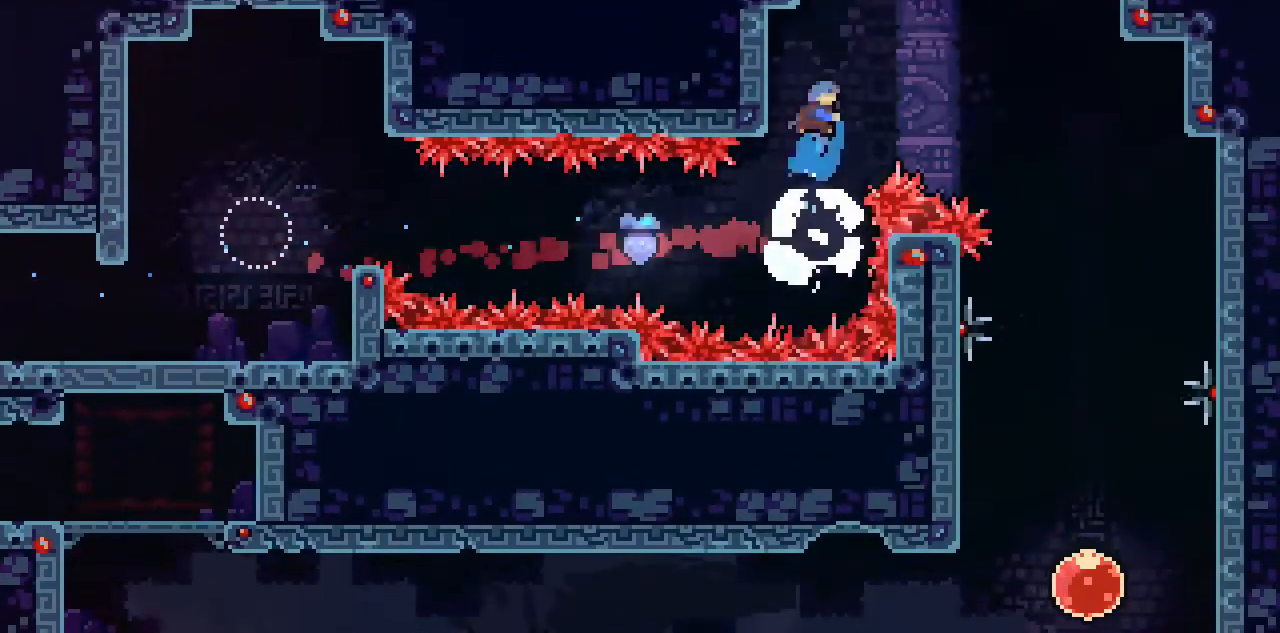
{"keys": ["right", "space"], "events": [[50, "left", "down"], [150, "c", "down"], [317, "left", "up"], [317, "right", "down"], [417, "c", "up"], [417, "space", "down"]]}
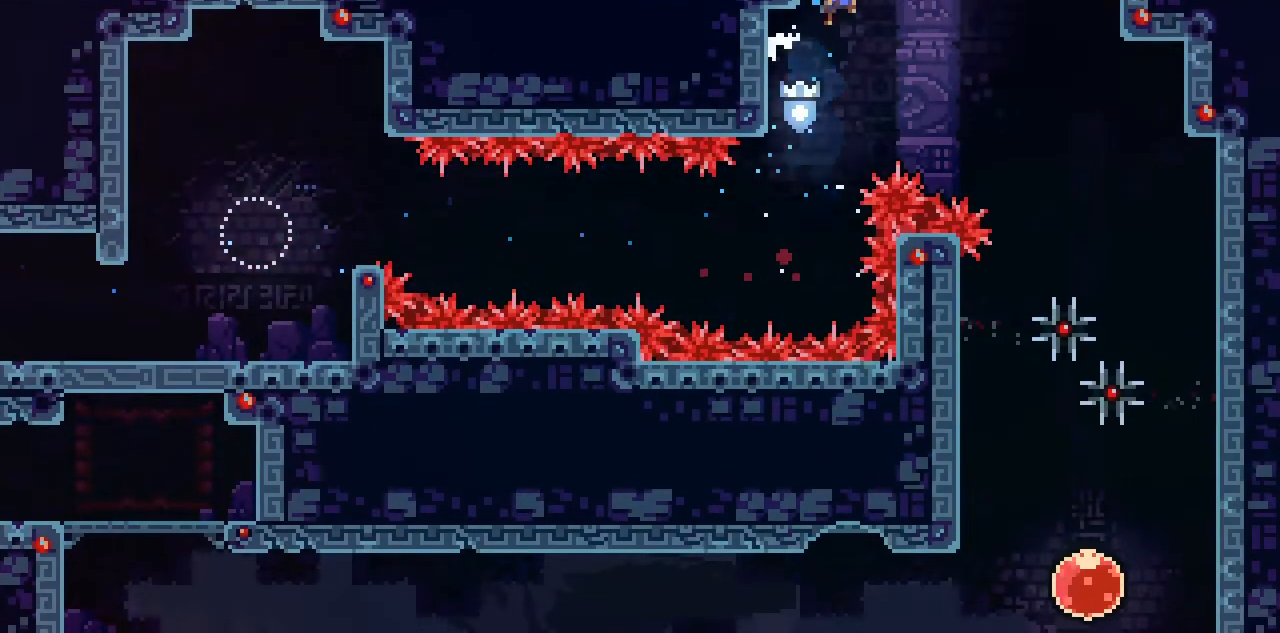
{"keys": ["down", "right"], "events": [[150, "down", "down"], [217, "space", "up"]]}
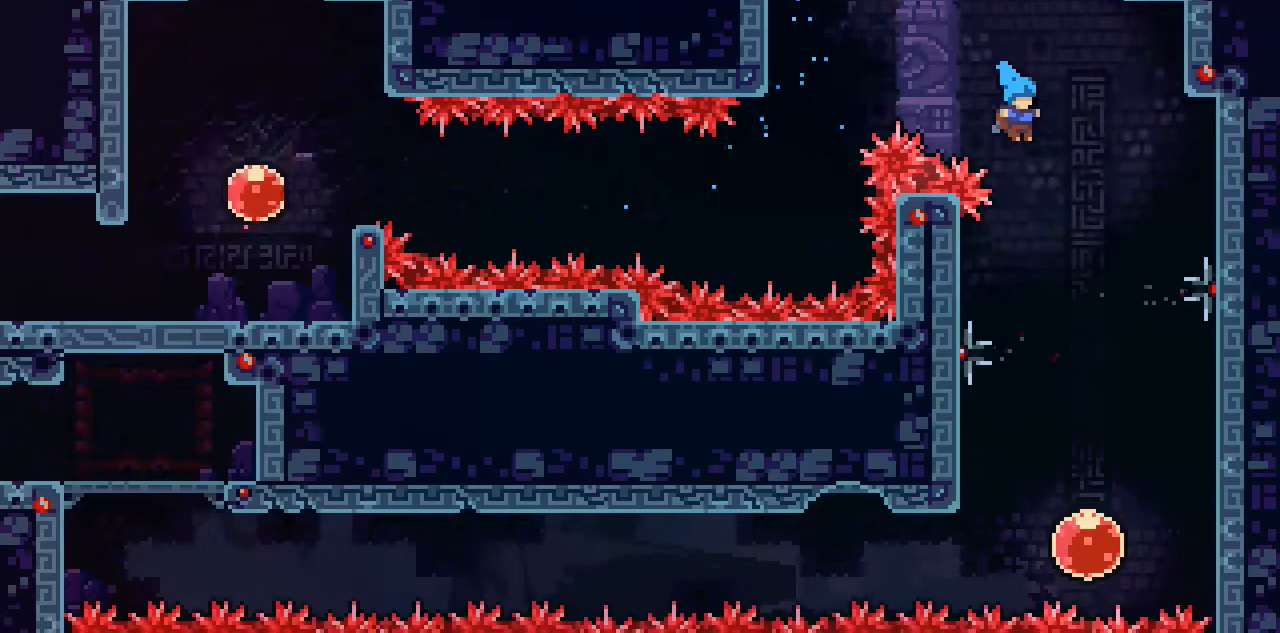
{"keys": ["left", "x"], "events": [[184, "right", "up"], [317, "down", "up"], [417, "left", "down"], [451, "x", "down"]]}
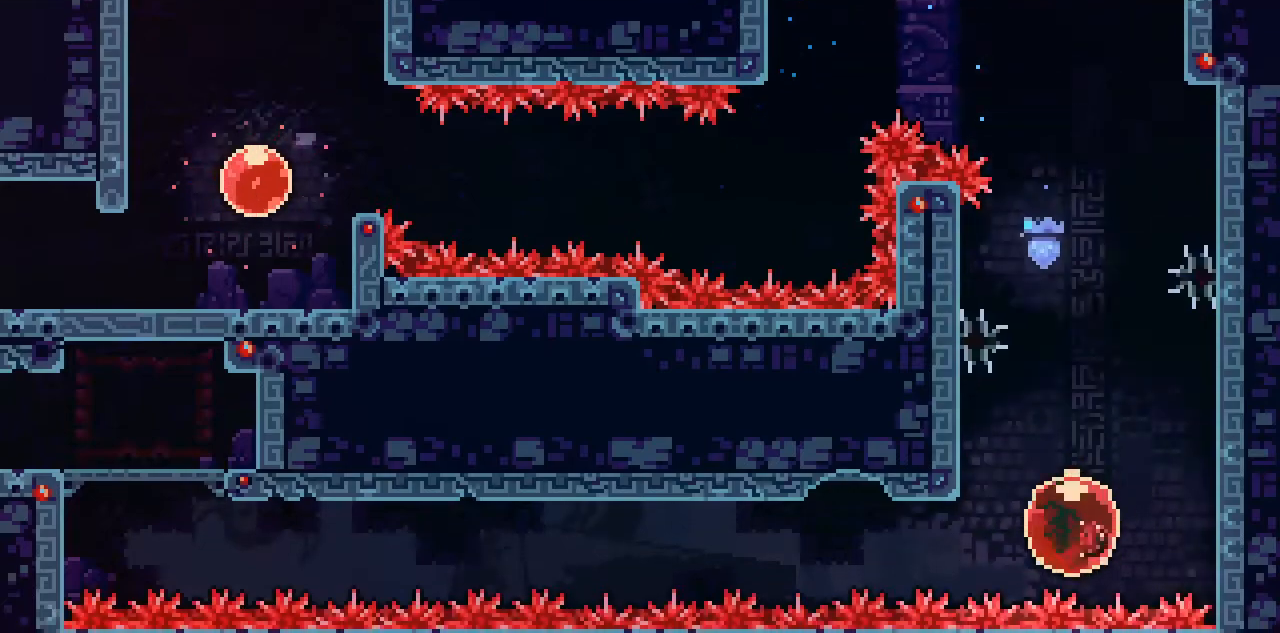
{"keys": ["left"], "events": [[50, "x", "up"]]}
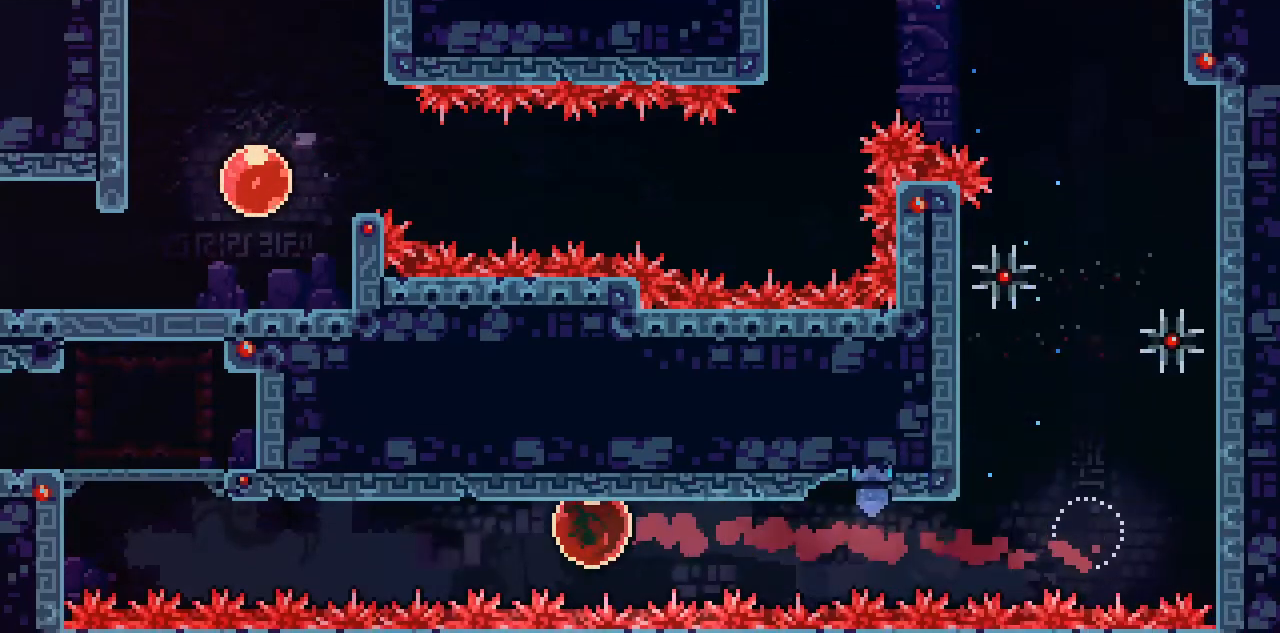
{"keys": ["left", "up", "x"], "events": [[384, "up", "down"], [384, "x", "down"]]}
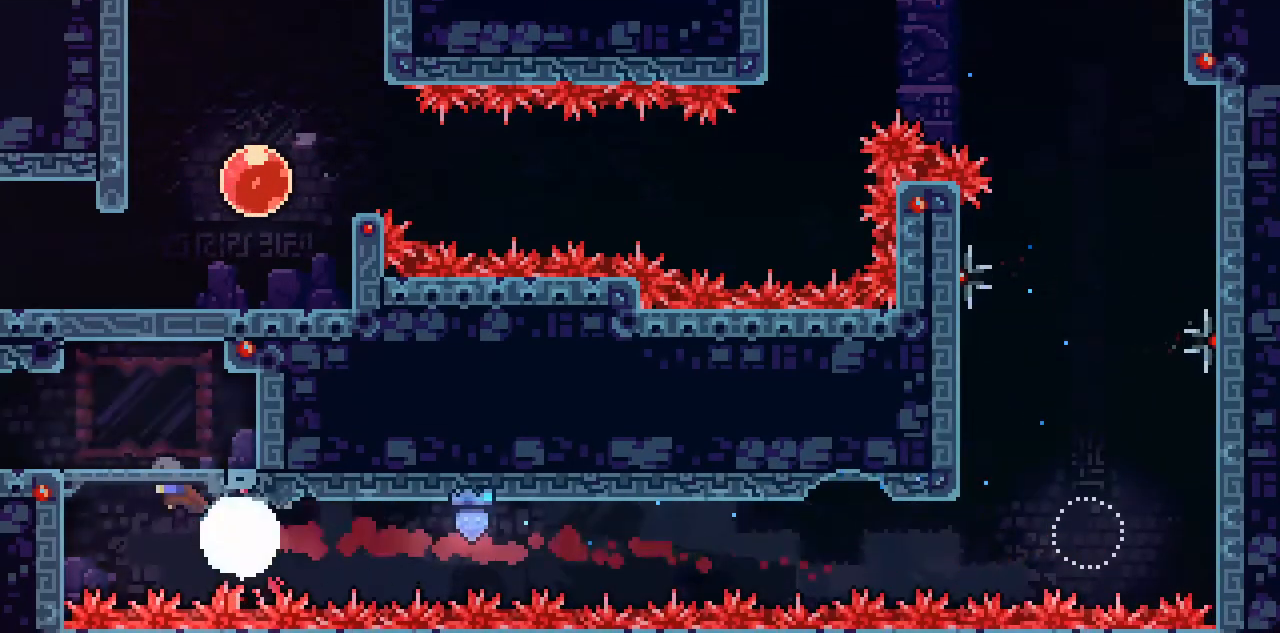
{"keys": ["left"], "events": [[16, "up", "up"], [16, "x", "up"]]}
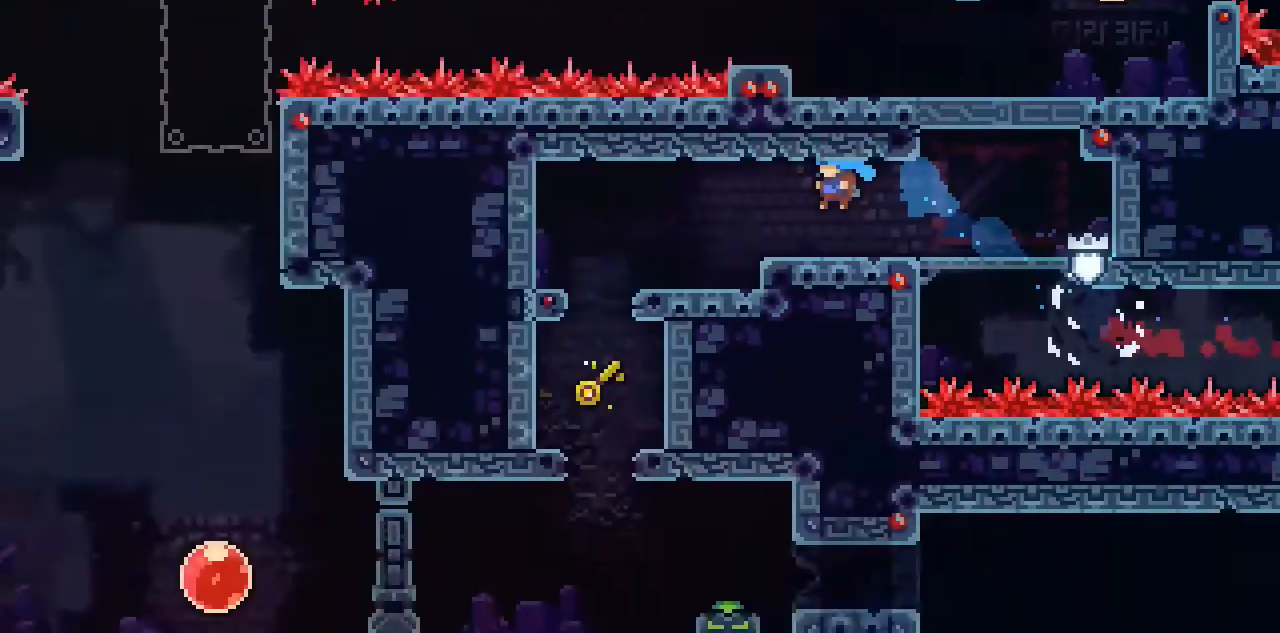
{"keys": ["left"], "events": []}
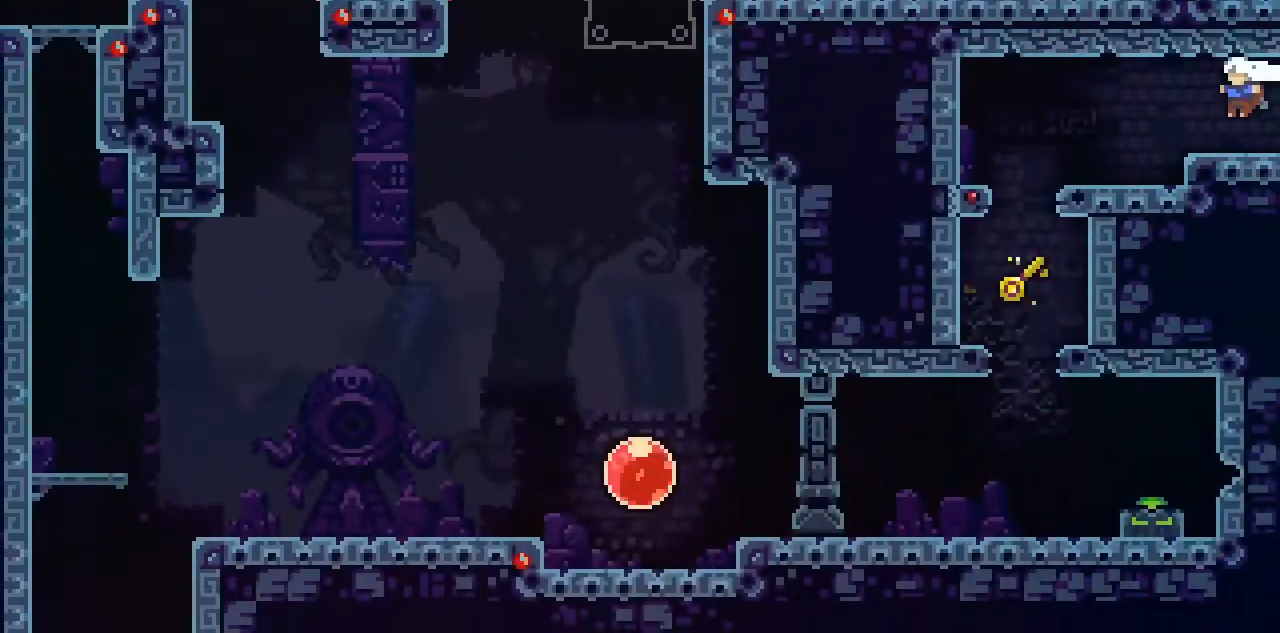
{"keys": ["down", "left"], "events": [[50, "space", "down"], [116, "space", "up"], [350, "down", "down"]]}
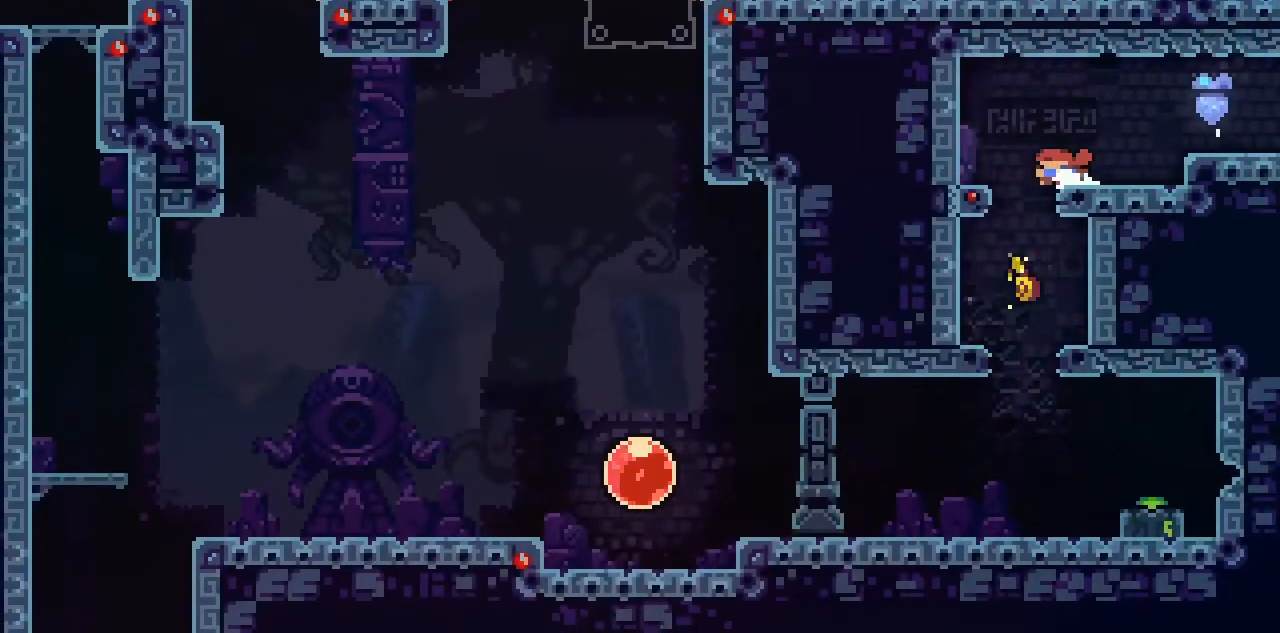
{"keys": ["down"], "events": [[17, "left", "up"], [217, "down", "up"], [217, "left", "down"], [350, "left", "up"], [417, "down", "down"]]}
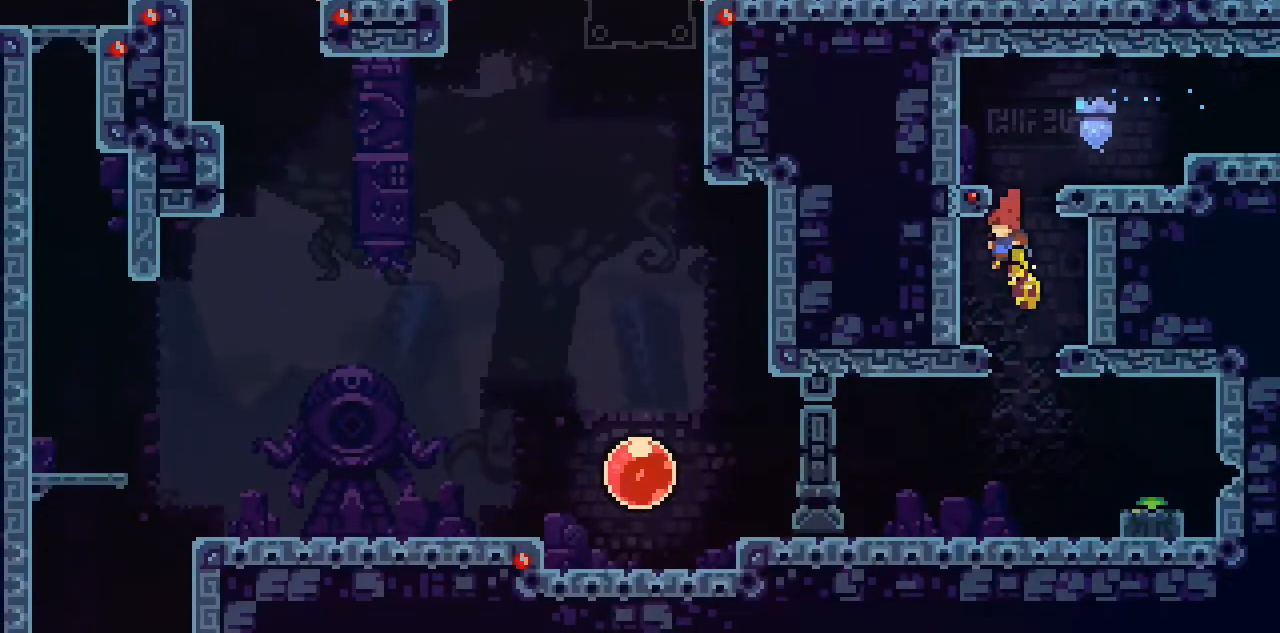
{"keys": ["right", "space"], "events": [[250, "right", "down"], [417, "down", "up"], [417, "space", "down"]]}
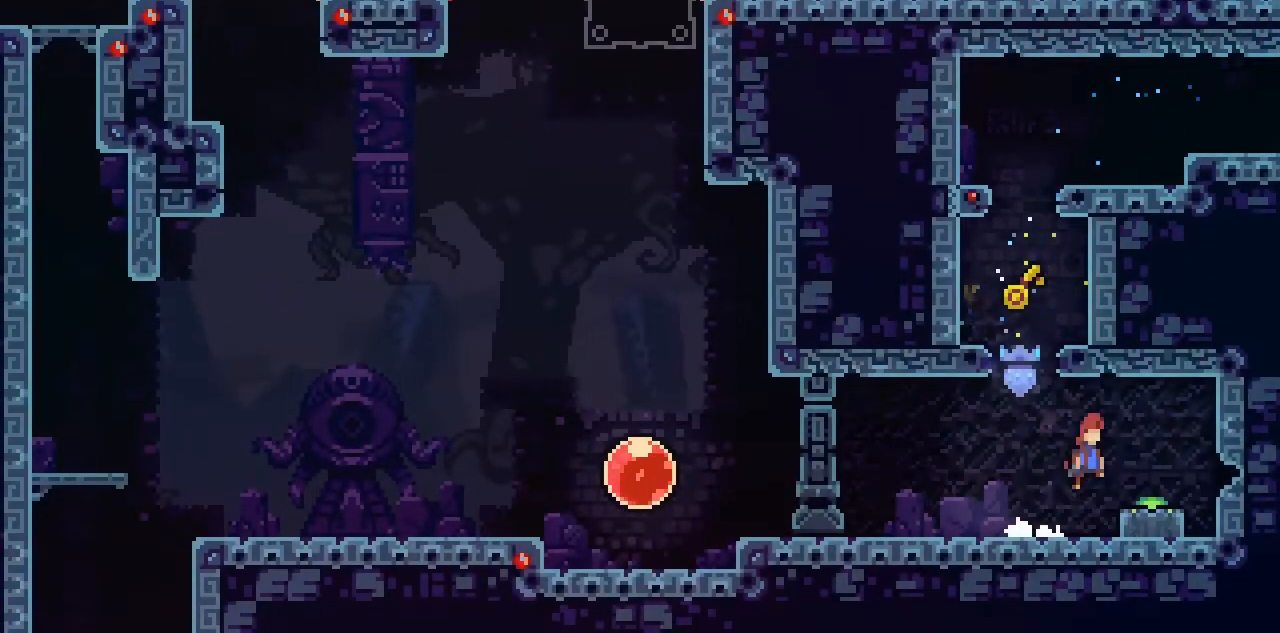
{"keys": ["down", "left", "x"], "events": [[17, "space", "up"], [117, "down", "down"], [150, "right", "up"], [217, "x", "down"], [350, "x", "up"], [384, "left", "down"], [484, "x", "down"]]}
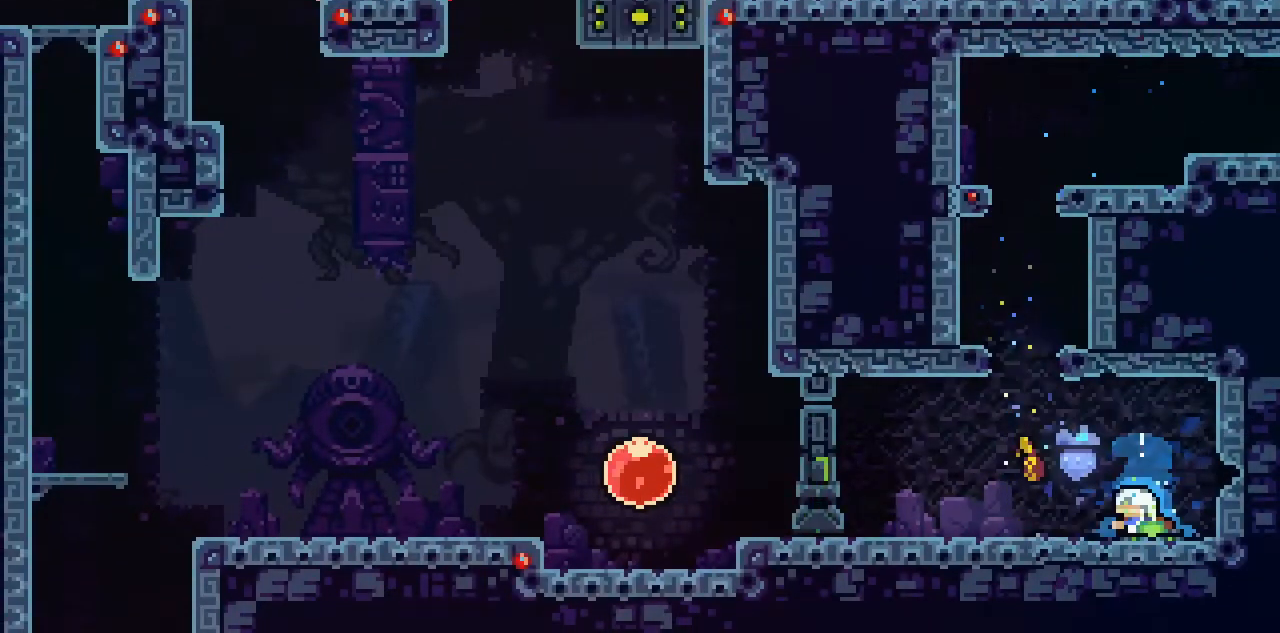
{"keys": ["left", "x"], "events": [[83, "space", "down"], [116, "down", "up"], [116, "x", "up"], [450, "space", "up"], [450, "x", "down"]]}
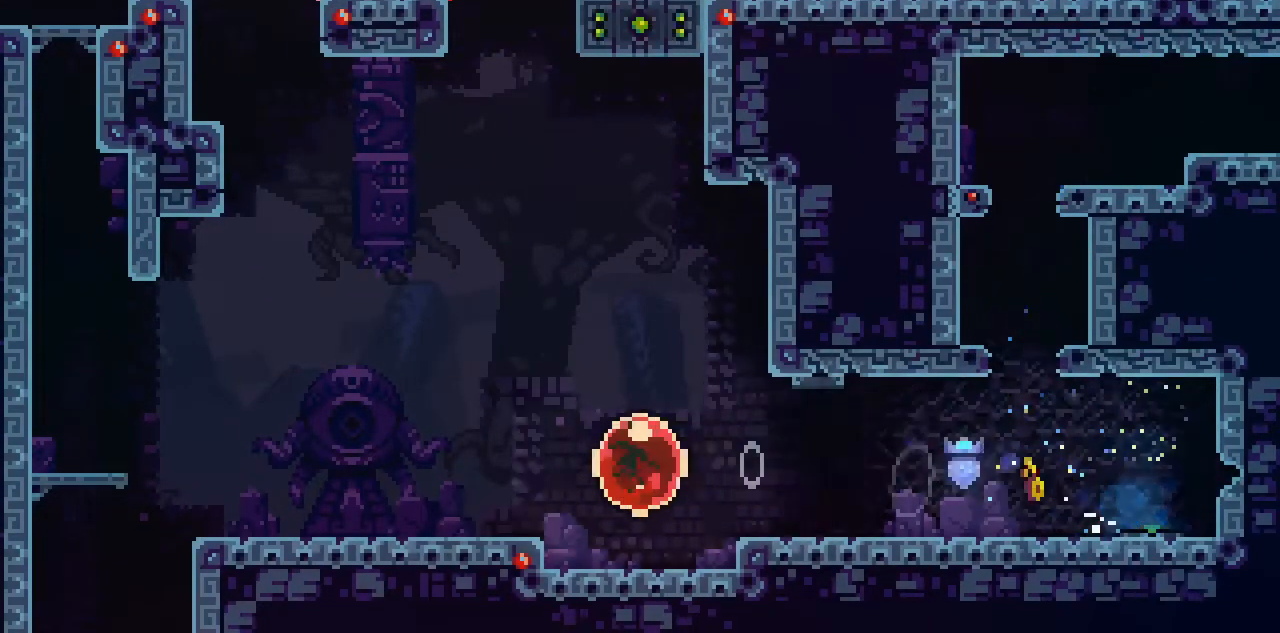
{"keys": ["down", "left", "x"], "events": [[84, "x", "up"], [484, "down", "down"], [484, "x", "down"]]}
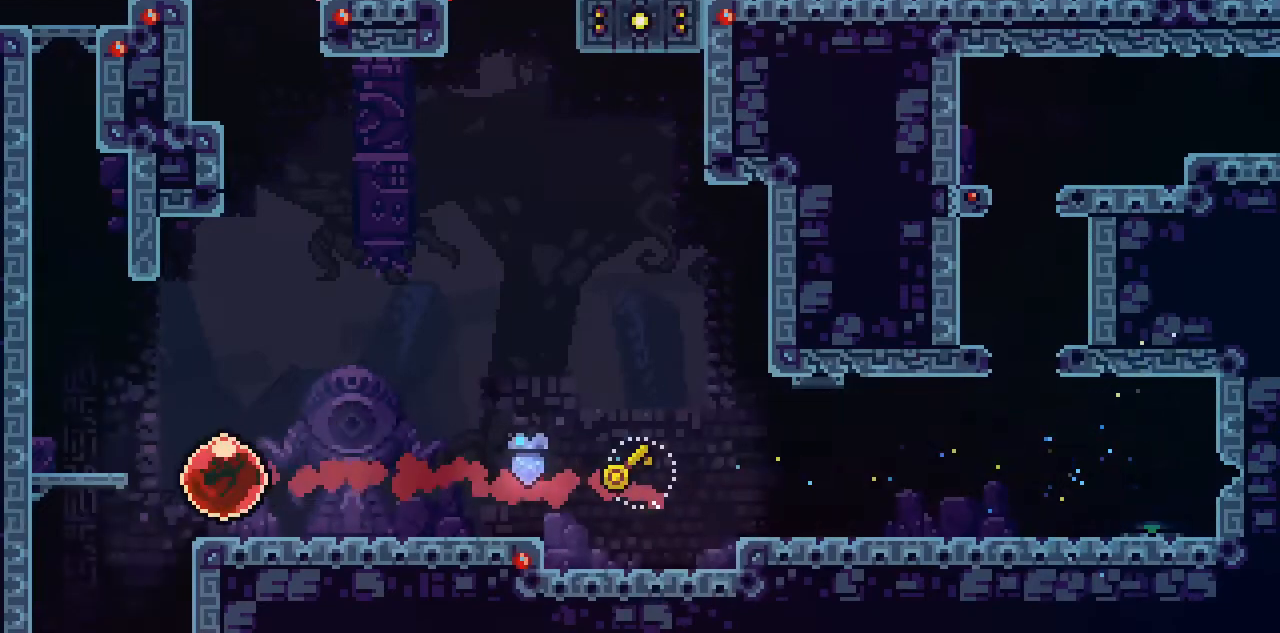
{"keys": ["down"], "events": [[116, "x", "up"], [250, "left", "up"]]}
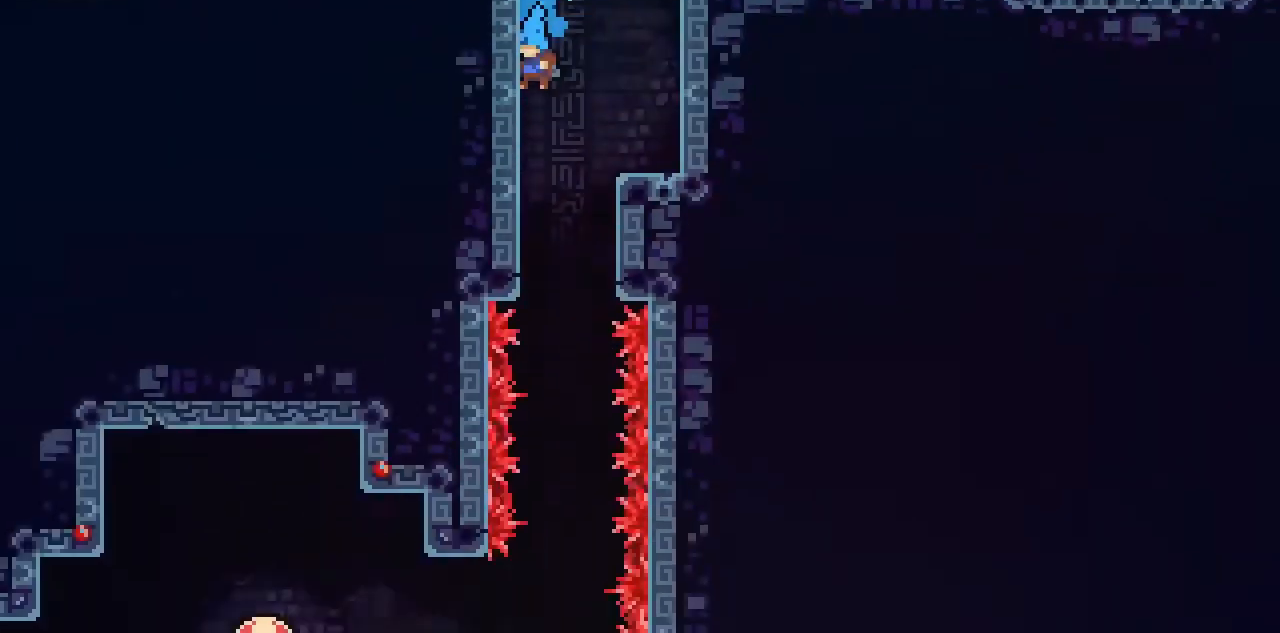
{"keys": ["down", "right"], "events": [[84, "right", "down"], [217, "right", "up"], [417, "right", "down"]]}
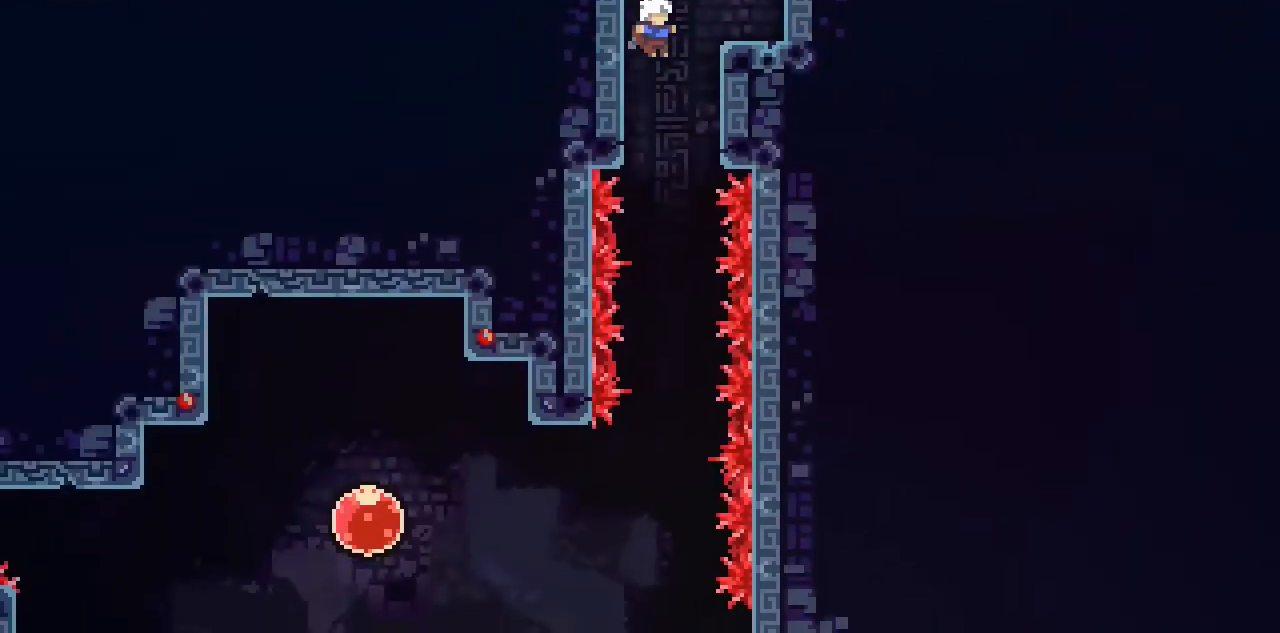
{"keys": ["down"], "events": [[16, "right", "up"]]}
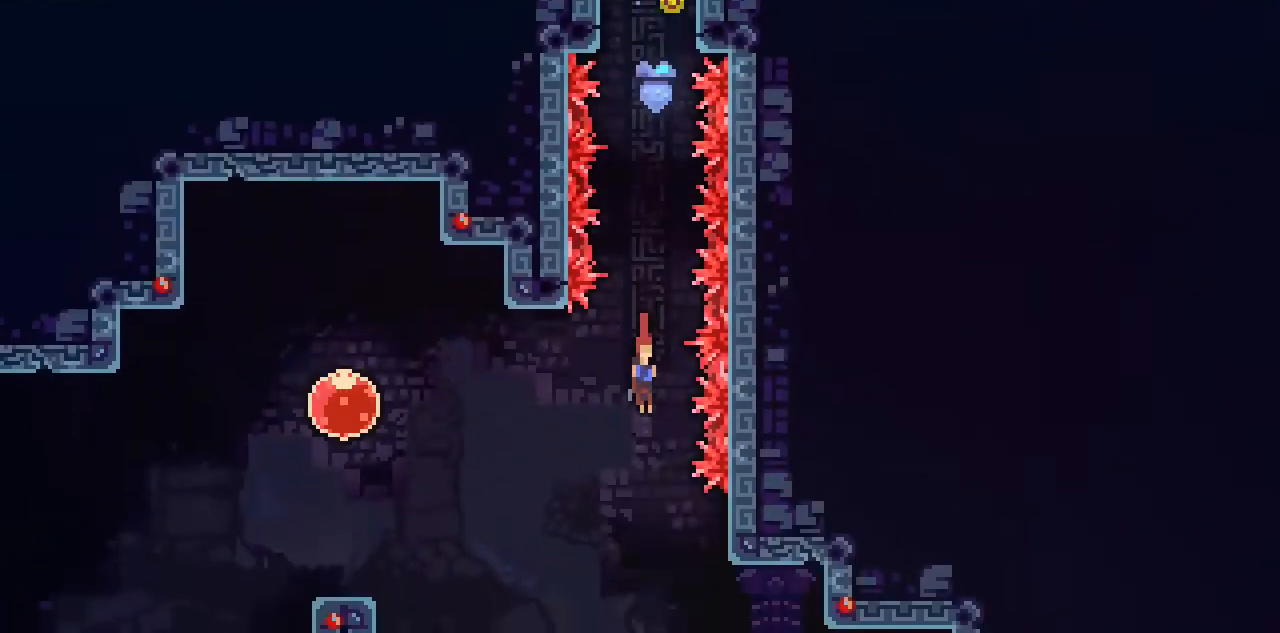
{"keys": ["down", "right"], "events": [[17, "right", "down"]]}
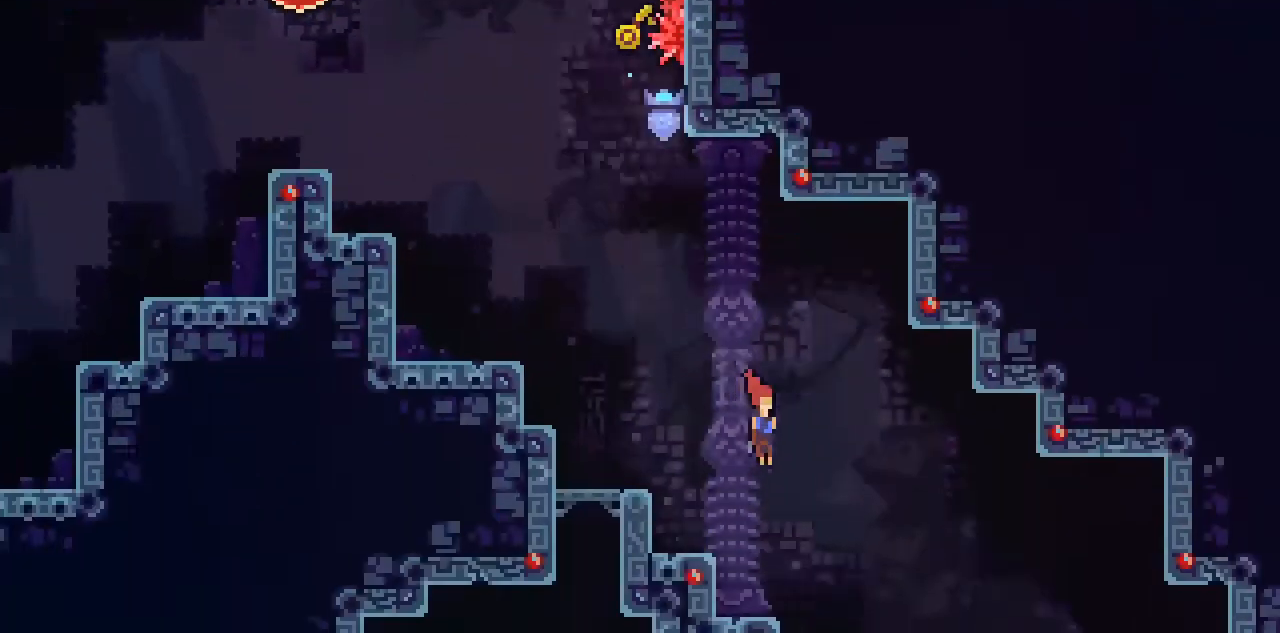
{"keys": ["down", "right"], "events": [[116, "x", "down"], [217, "x", "up"], [350, "x", "down"], [450, "x", "up"]]}
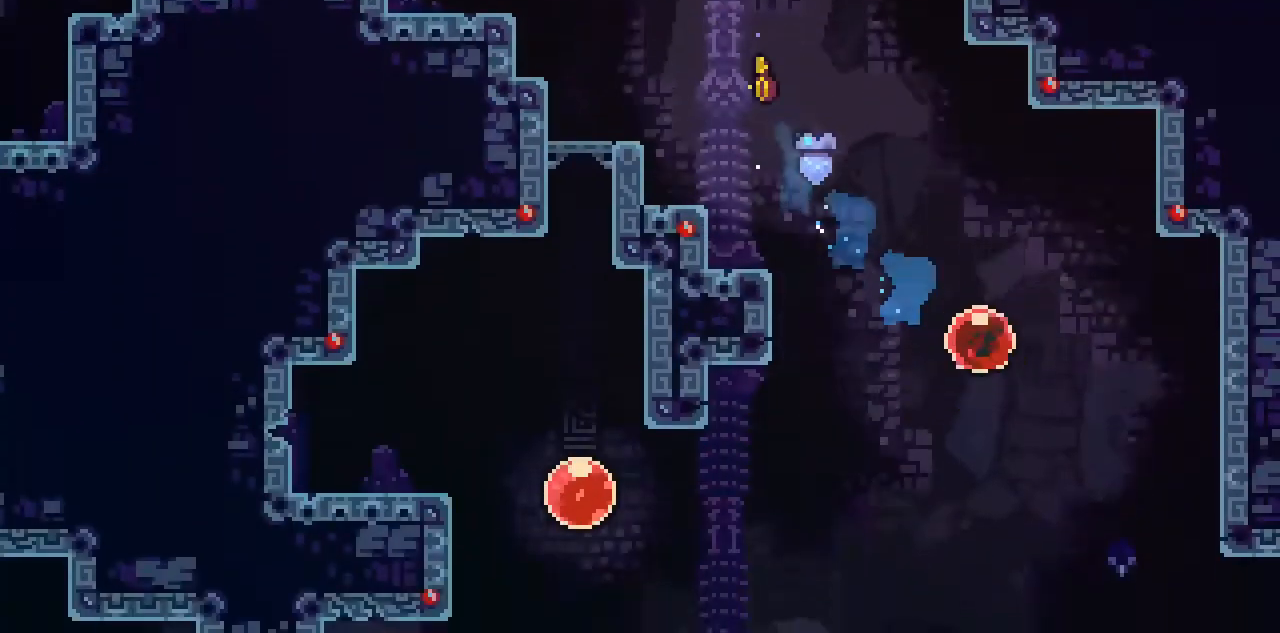
{"keys": ["down", "right"], "events": [[50, "x", "down"], [84, "x", "up"]]}
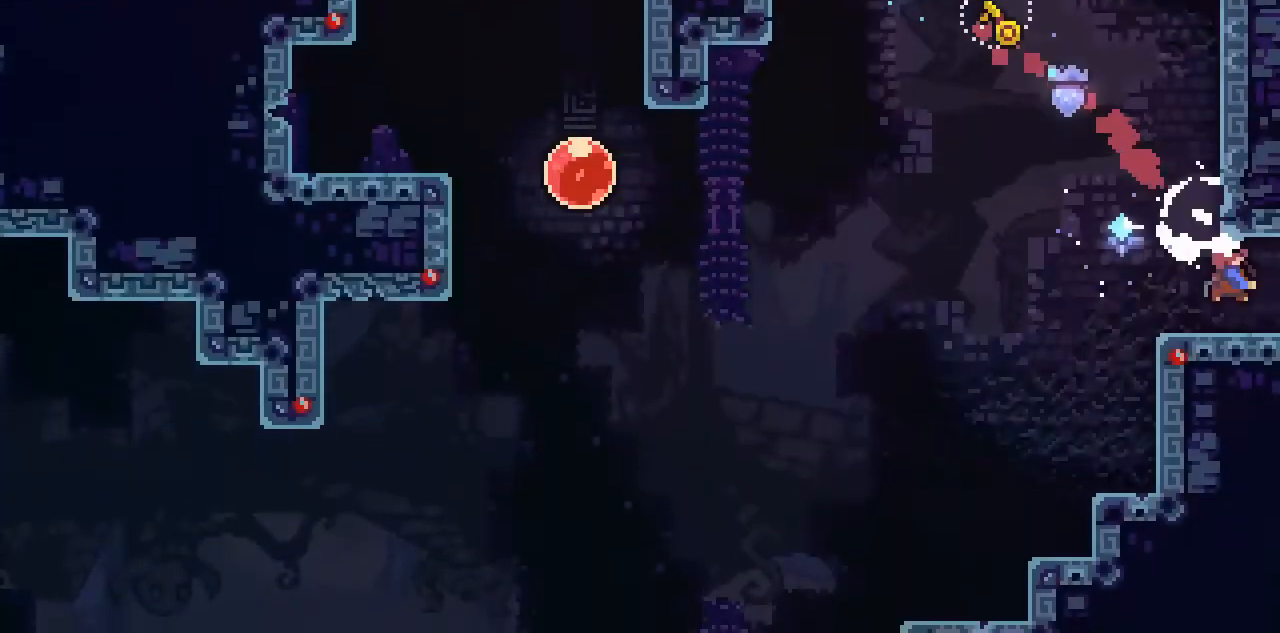
{"keys": ["down", "right"], "events": [[16, "x", "down"], [50, "space", "down"], [150, "x", "up"], [217, "space", "up"]]}
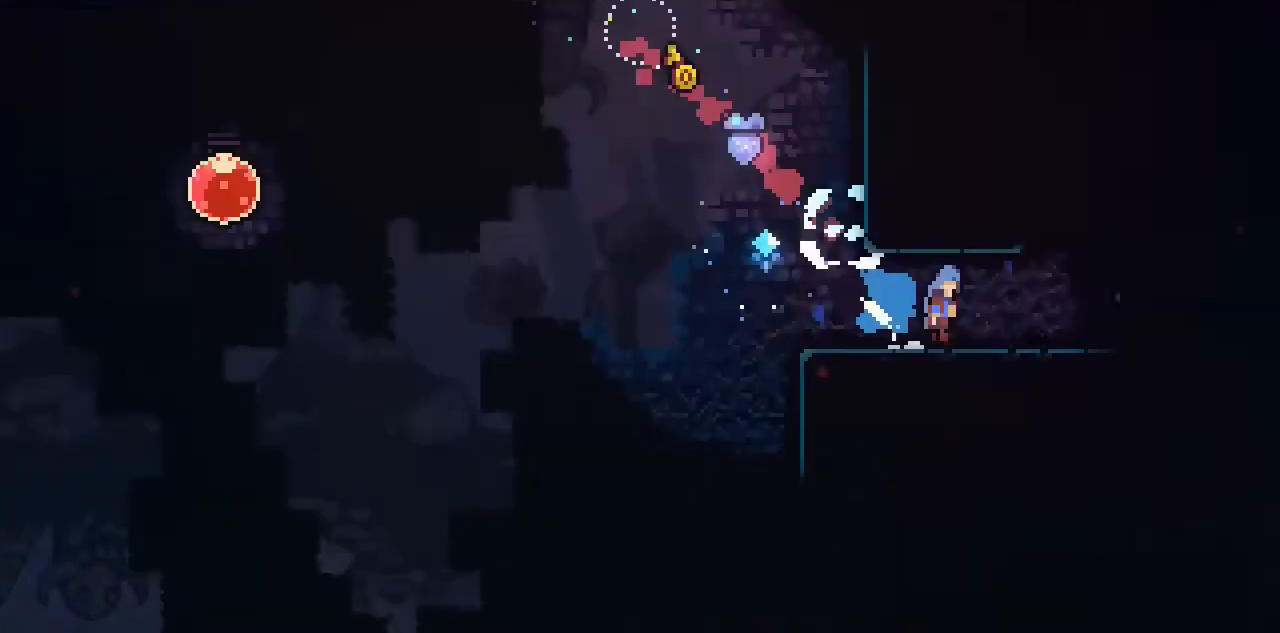
{"keys": ["right"], "events": [[184, "down", "up"]]}
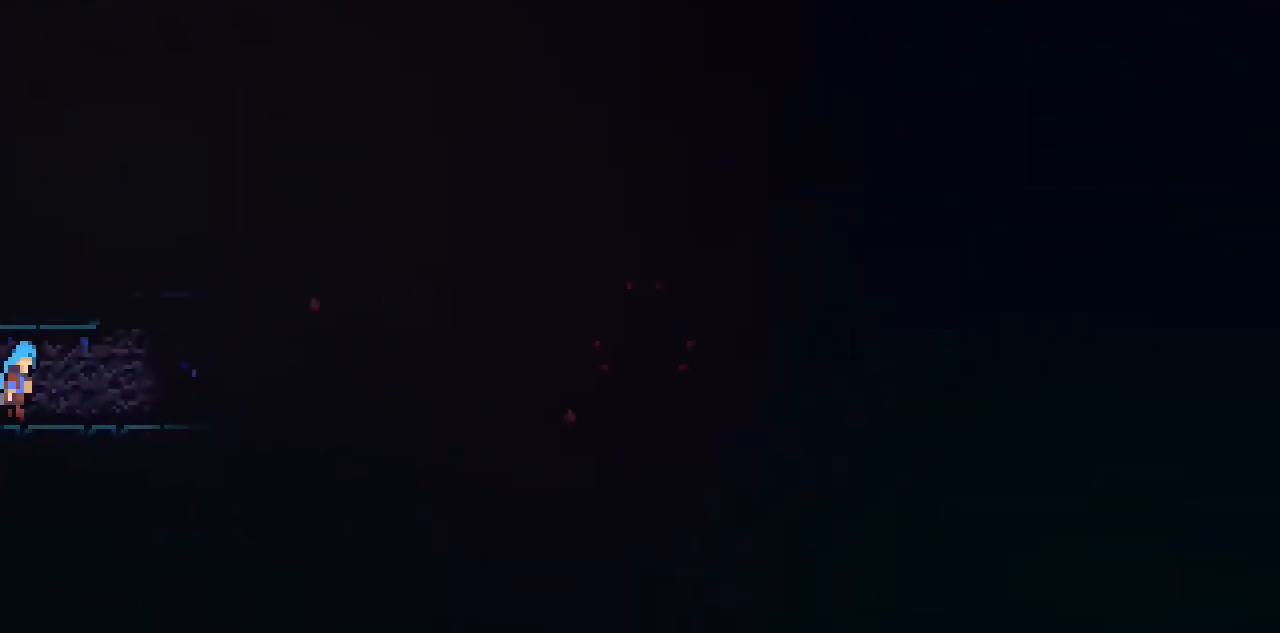
{"keys": ["down", "right", "space"], "events": [[283, "down", "down"], [283, "x", "down"], [383, "space", "down"], [417, "x", "up"]]}
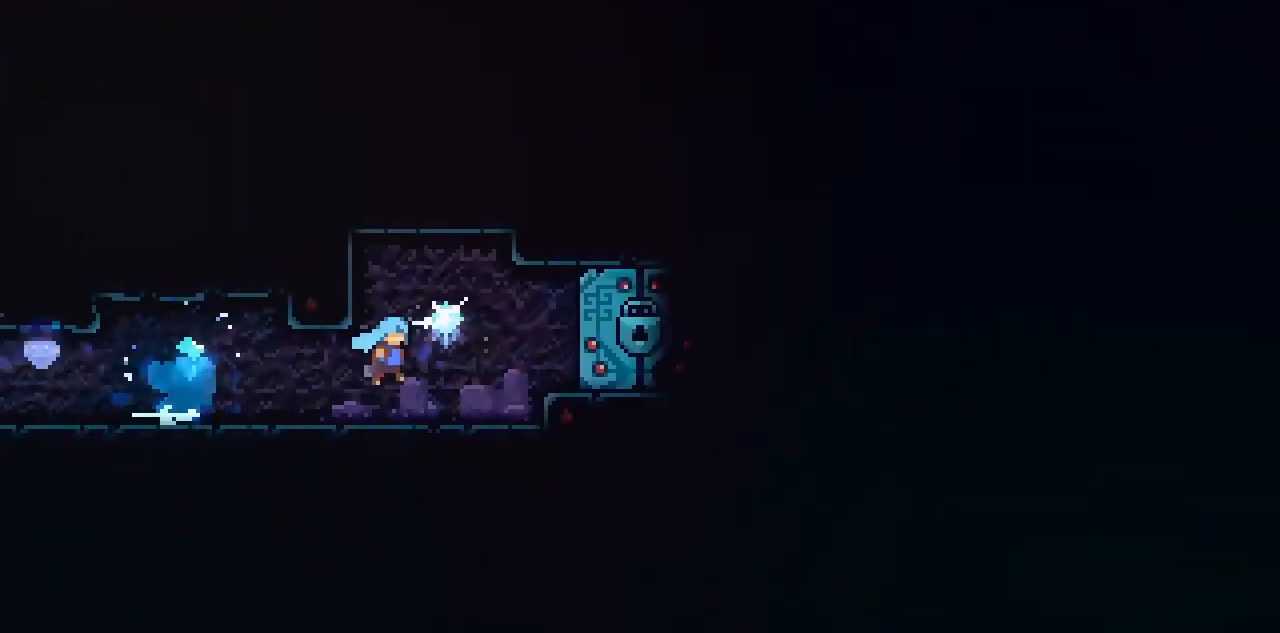
{"keys": ["right"], "events": [[117, "down", "up"], [250, "space", "up"]]}